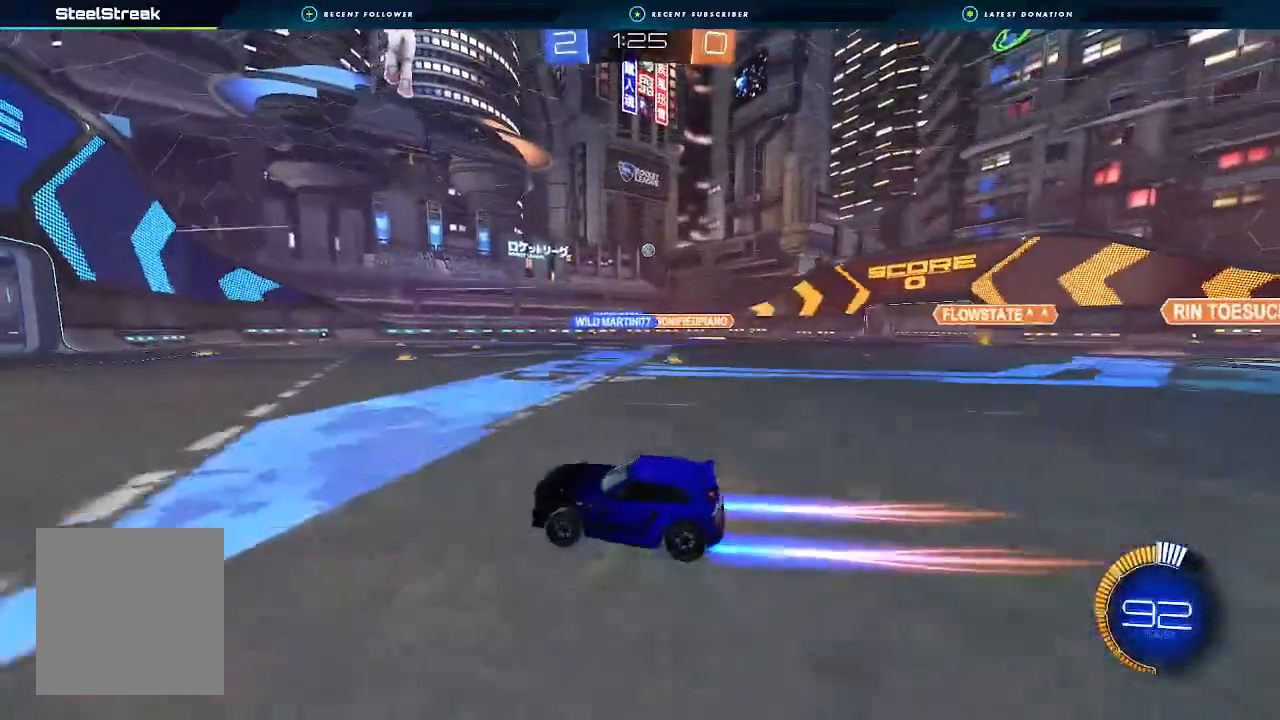
Gameplay with a controller (Xbox layout); each line is a JSON object with the inputs held at the frame after it. "events" lists button and stick changes between this image and that frame as [ms after this image, input, new state], when the widget could be followed in between. Not read: L2.
{"buttons": ["R2"], "left_stick": "center", "right_stick": "center", "events": [[167, "left_stick", "right"], [267, "left_stick", "center"]]}
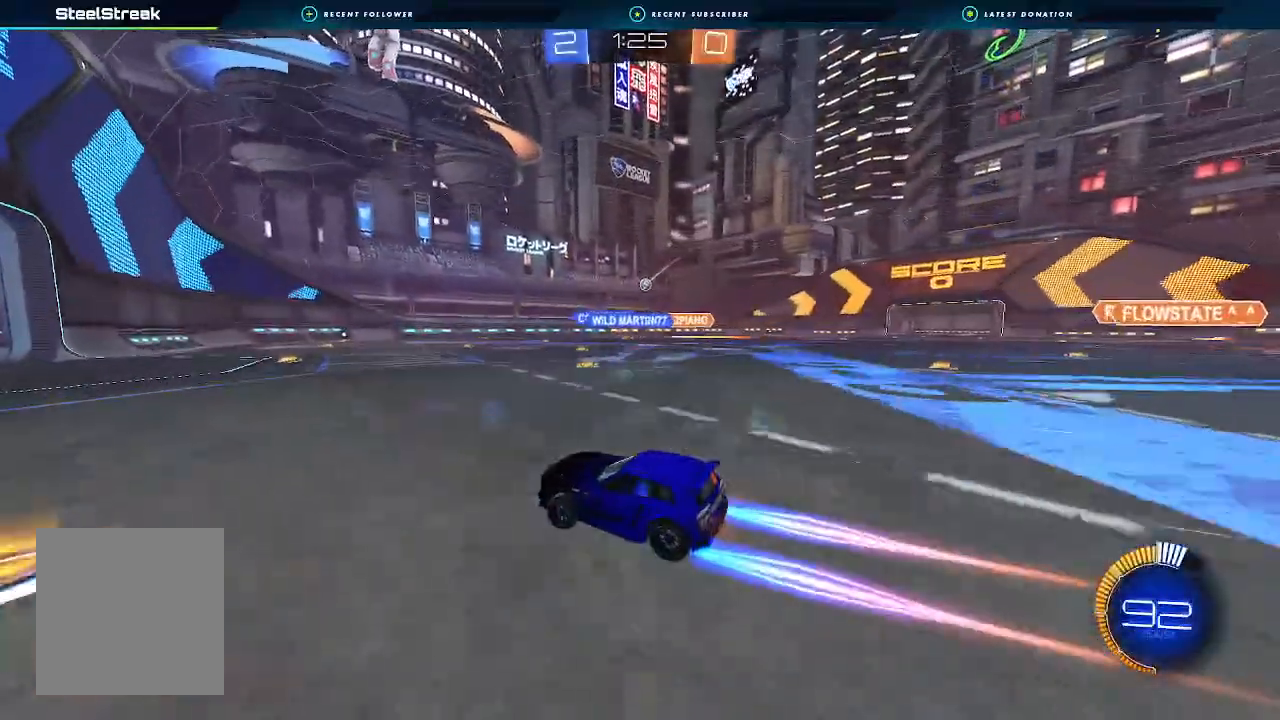
{"buttons": ["R2"], "left_stick": "up-right", "right_stick": "center", "events": [[100, "left_stick", "right"], [267, "left_stick", "center"], [400, "left_stick", "up-right"]]}
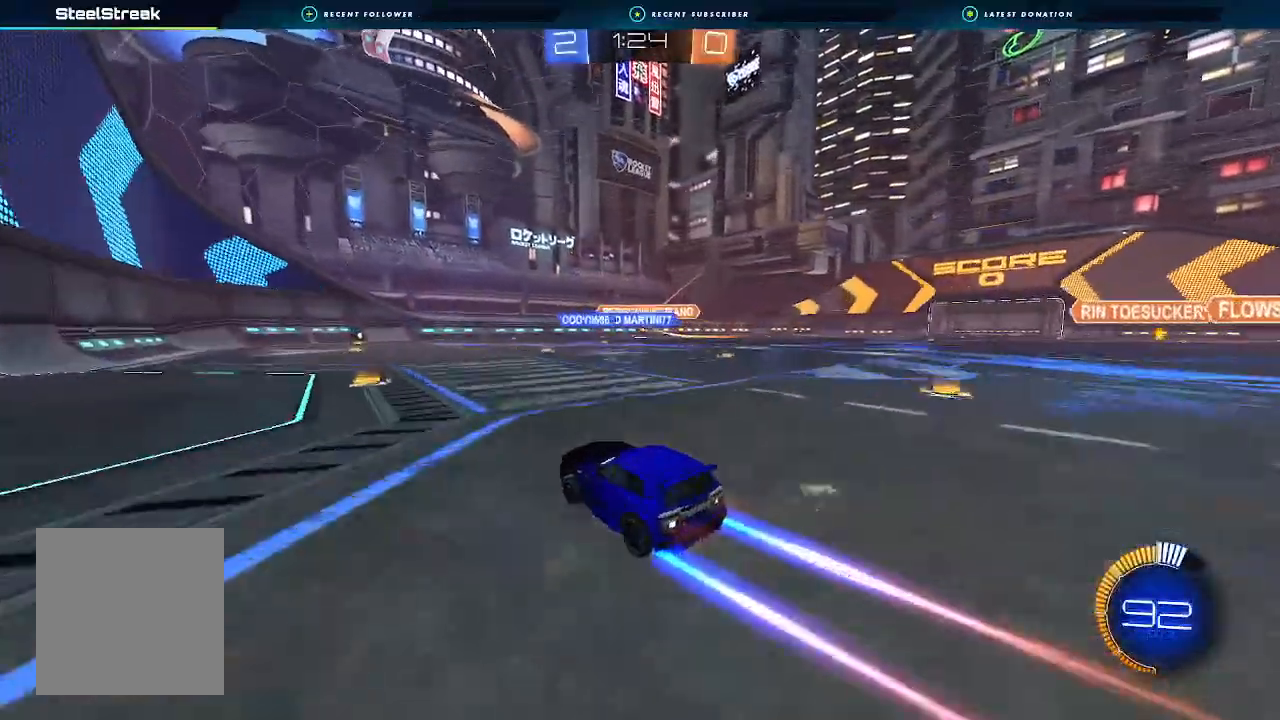
{"buttons": [], "left_stick": "left", "right_stick": "center", "events": [[167, "left_stick", "center"], [200, "R2", "up"], [367, "left_stick", "left"]]}
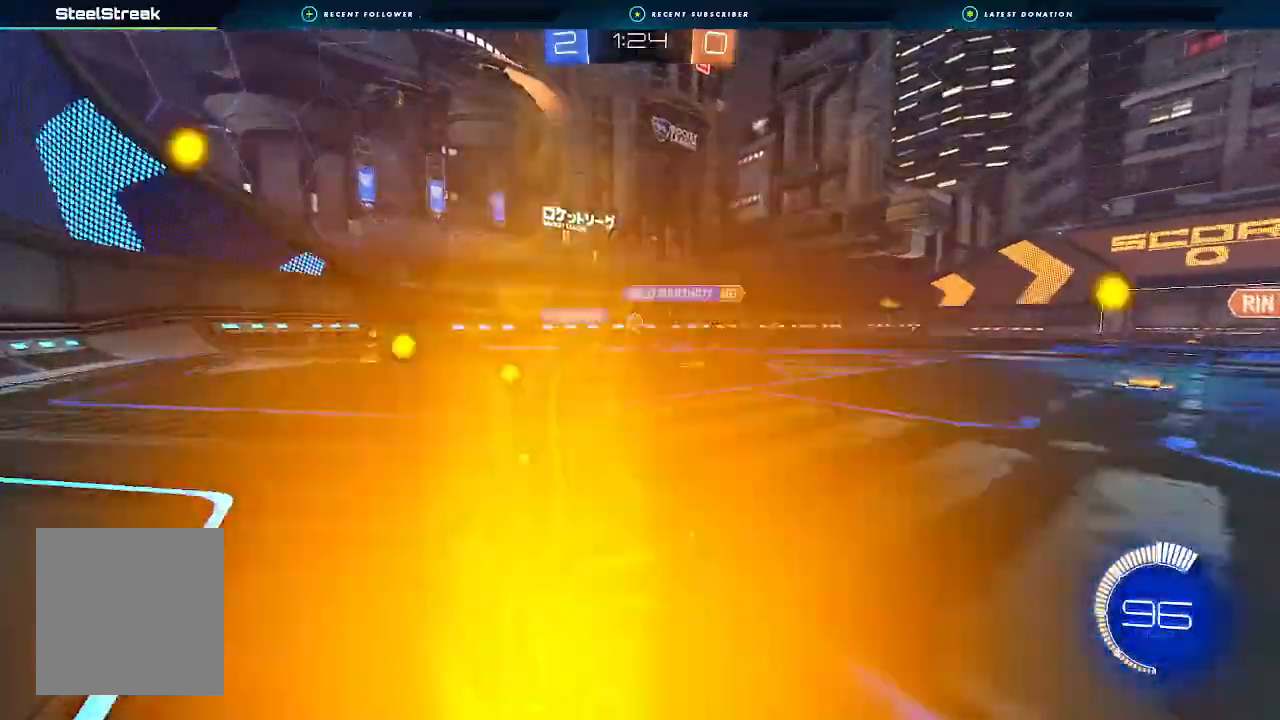
{"buttons": [], "left_stick": "center", "right_stick": "center"}
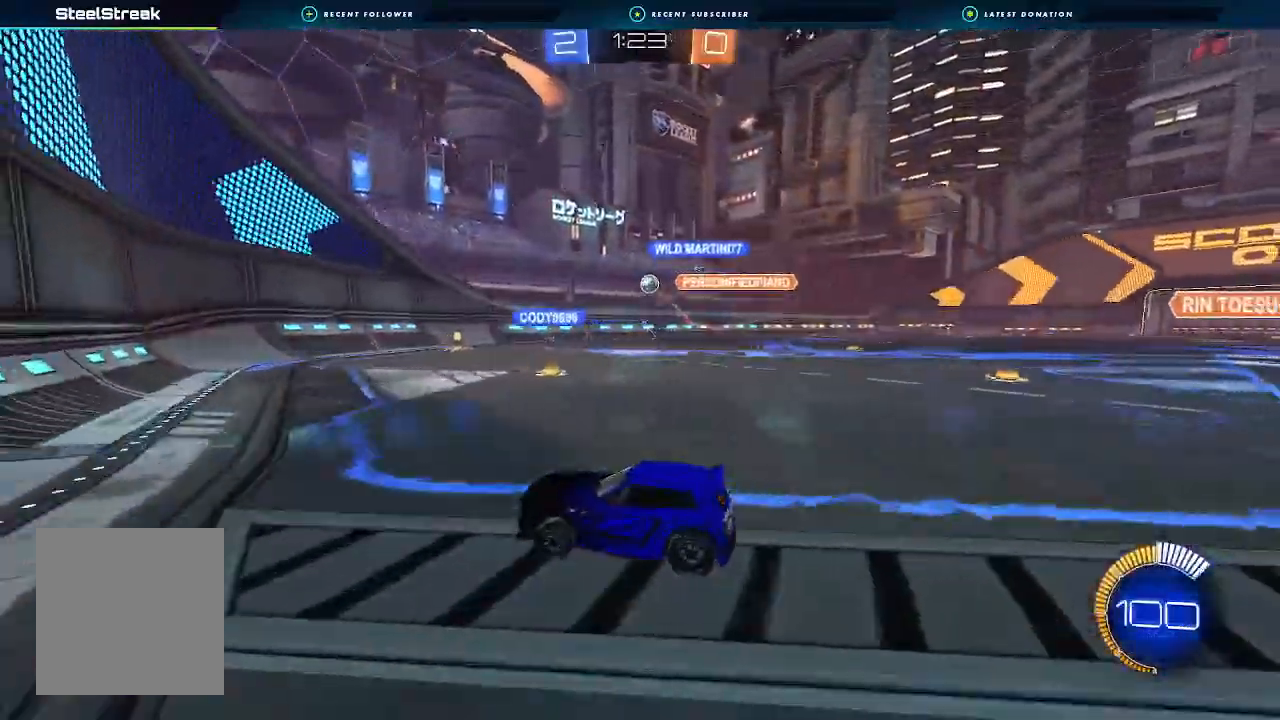
{"buttons": [], "left_stick": "down", "right_stick": "center", "events": [[200, "left_stick", "right"], [467, "left_stick", "down"]]}
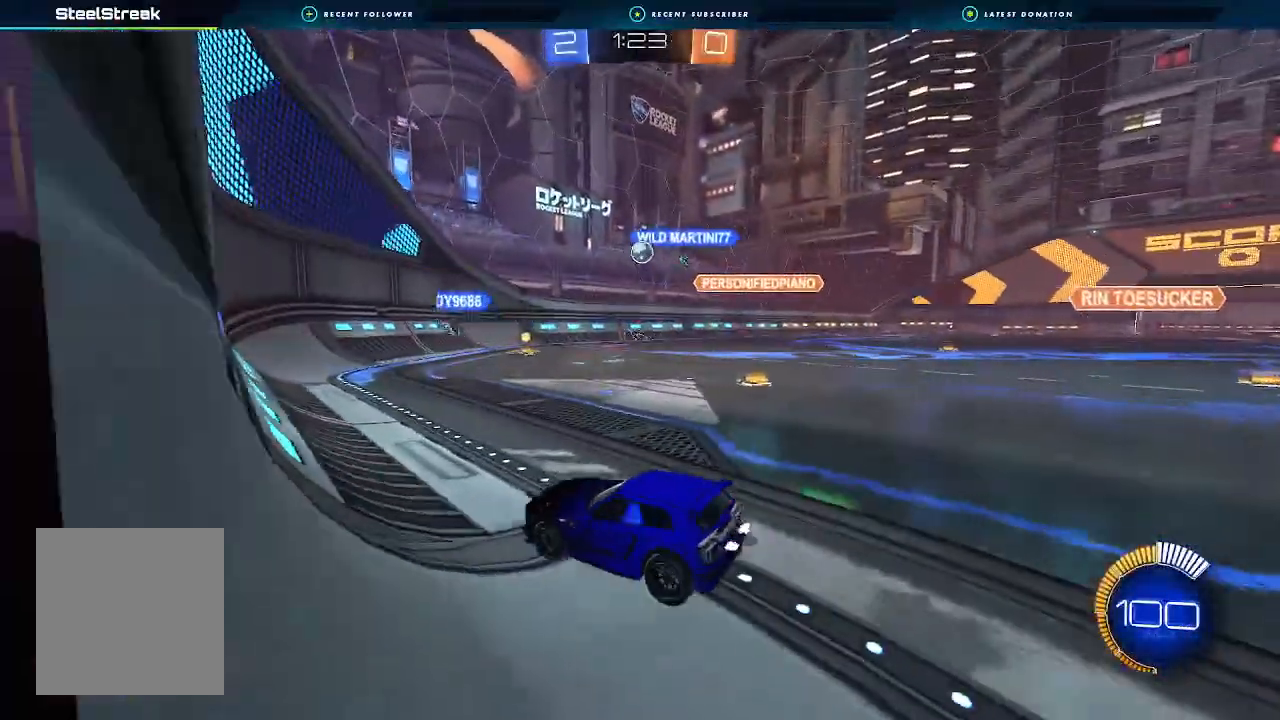
{"buttons": [], "left_stick": "left", "right_stick": "center", "events": [[400, "left_stick", "down-left"], [500, "left_stick", "left"]]}
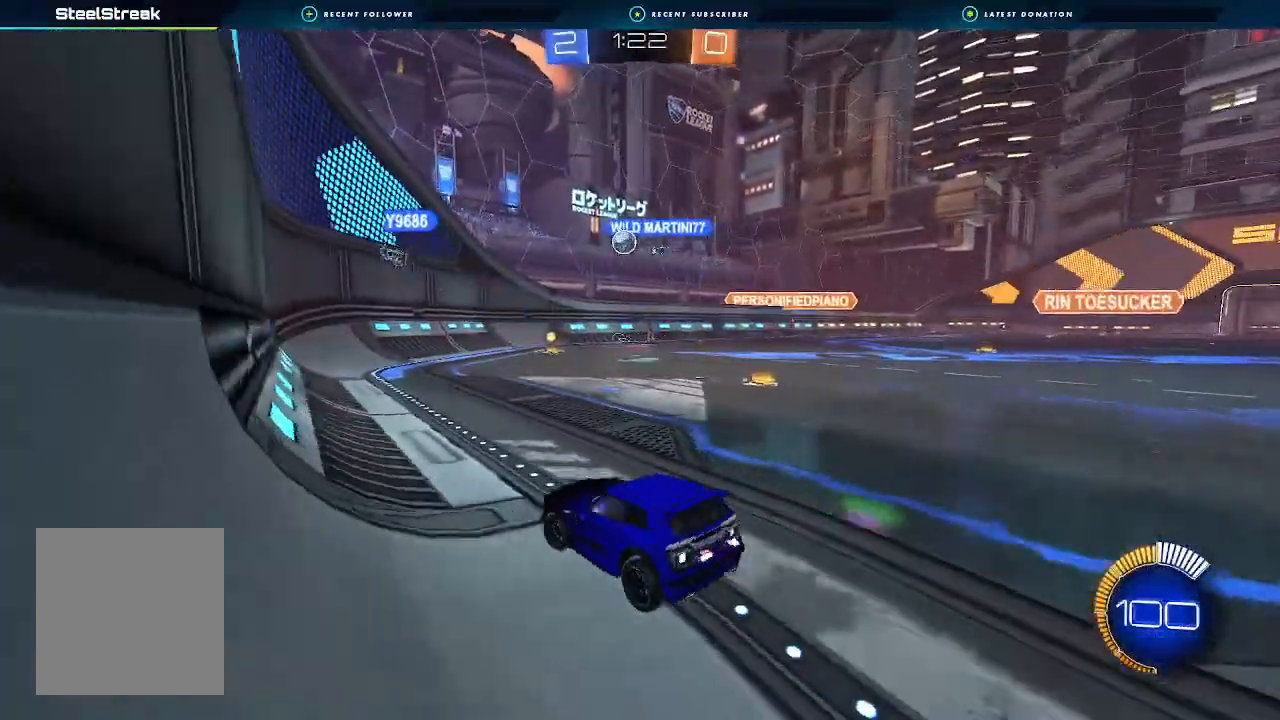
{"buttons": [], "left_stick": "center", "right_stick": "center", "events": [[167, "left_stick", "center"], [233, "left_stick", "left"], [500, "left_stick", "center"]]}
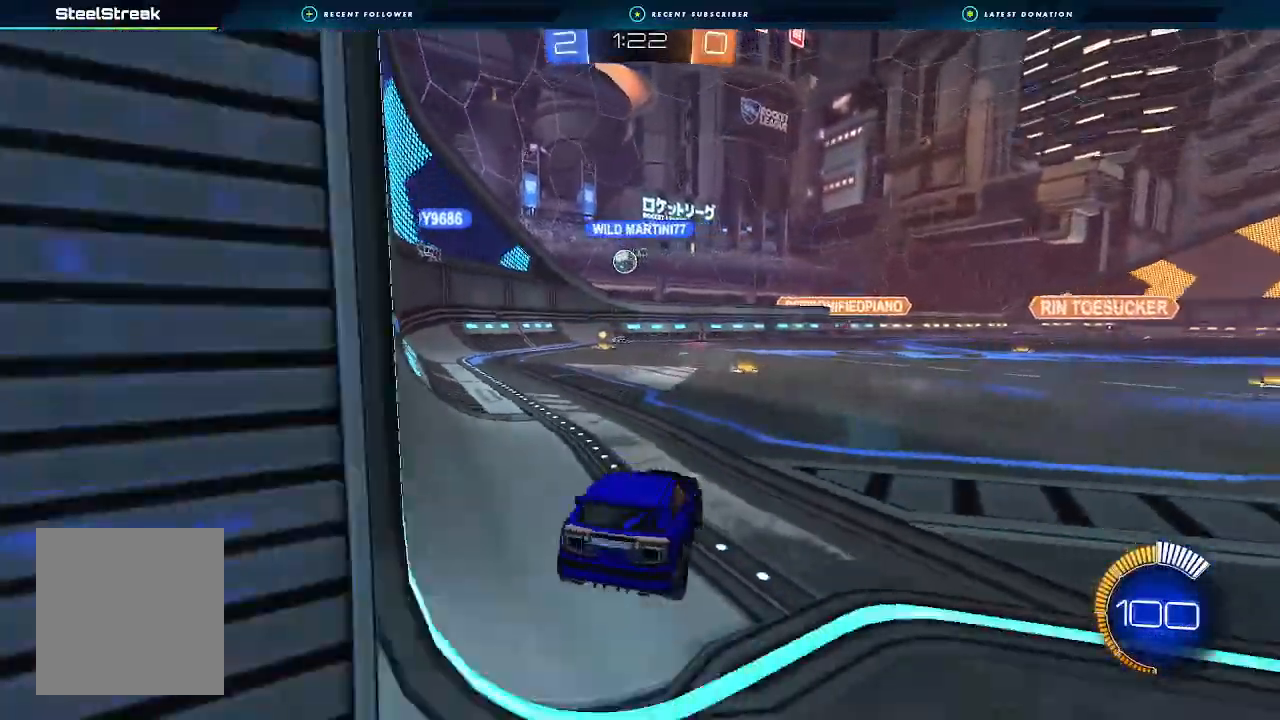
{"buttons": [], "left_stick": "left", "right_stick": "center", "events": [[400, "left_stick", "left"]]}
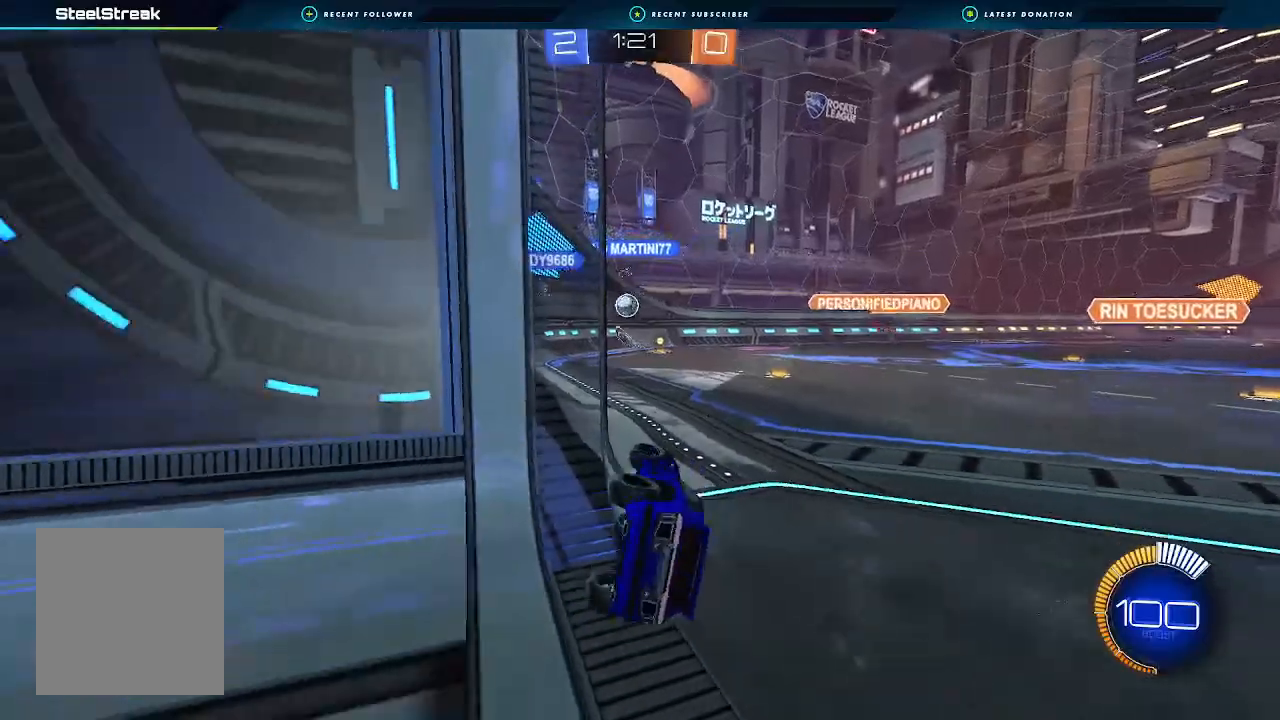
{"buttons": ["R2"], "left_stick": "right", "right_stick": "center", "events": [[267, "R2", "down"], [400, "left_stick", "right"]]}
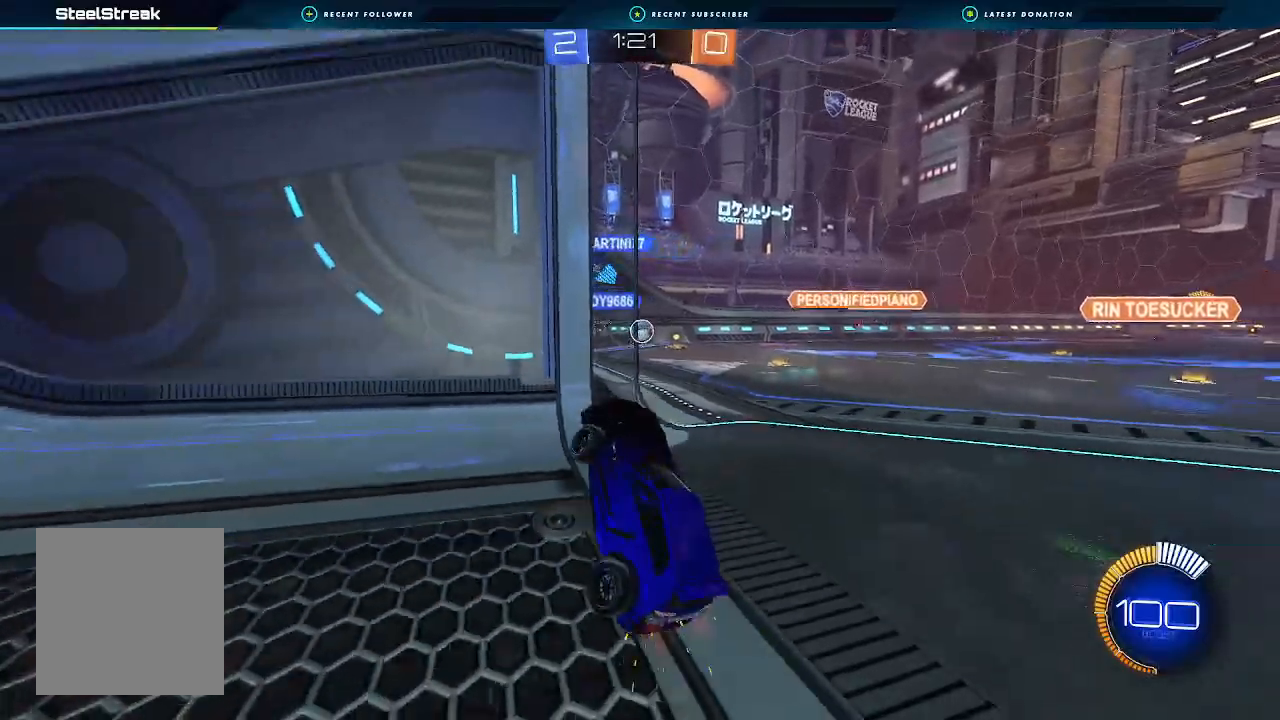
{"buttons": ["L1", "R2"], "left_stick": "right", "right_stick": "center", "events": [[433, "L1", "down"]]}
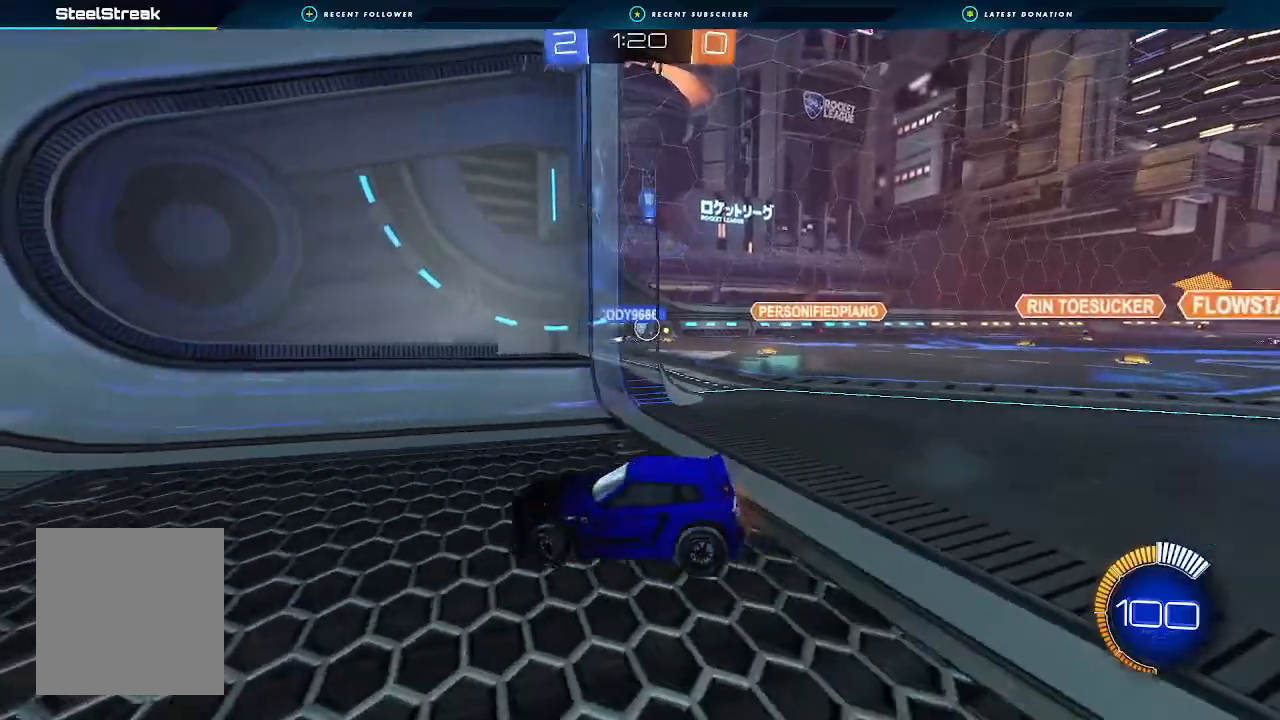
{"buttons": ["L1", "R2"], "left_stick": "right", "right_stick": "center", "events": [[67, "L1", "up"], [267, "L1", "down"], [367, "L1", "up"], [467, "L1", "down"]]}
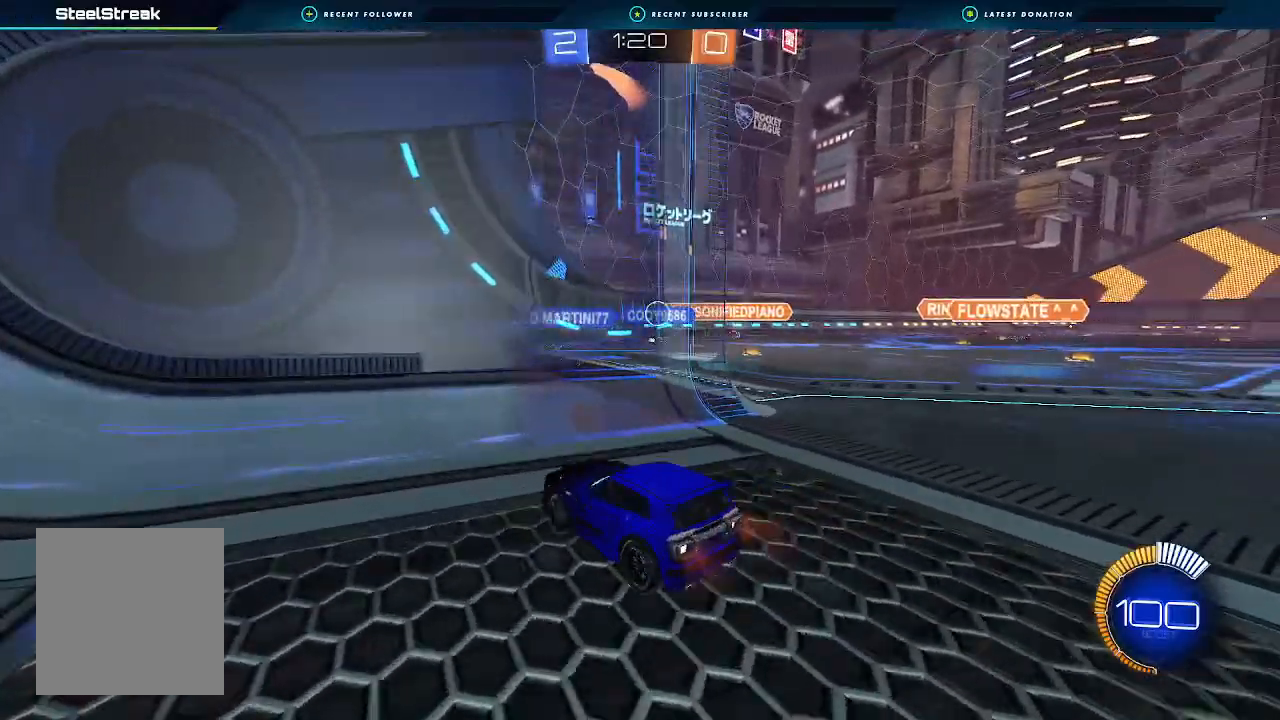
{"buttons": ["R2"], "left_stick": "right", "right_stick": "center", "events": [[67, "R2", "up"], [100, "L1", "up"], [400, "R2", "down"]]}
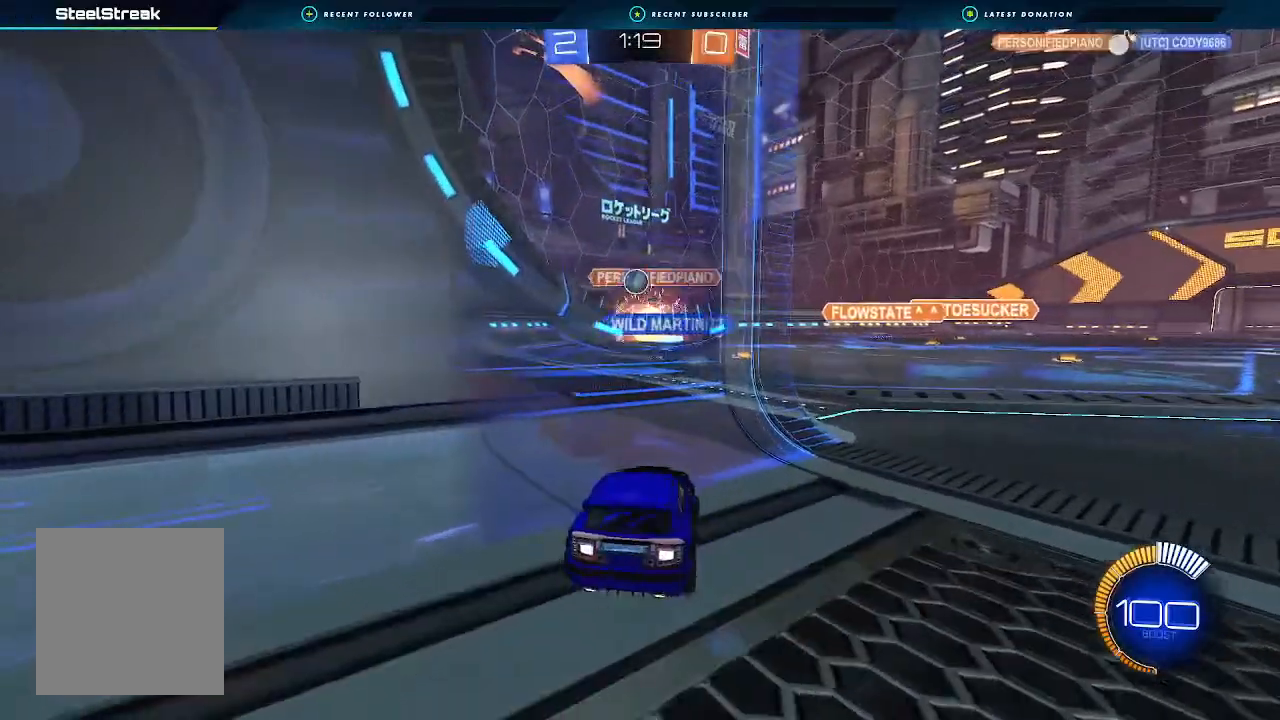
{"buttons": ["R2"], "left_stick": "right", "right_stick": "center", "events": [[100, "L1", "down"], [200, "L1", "up"]]}
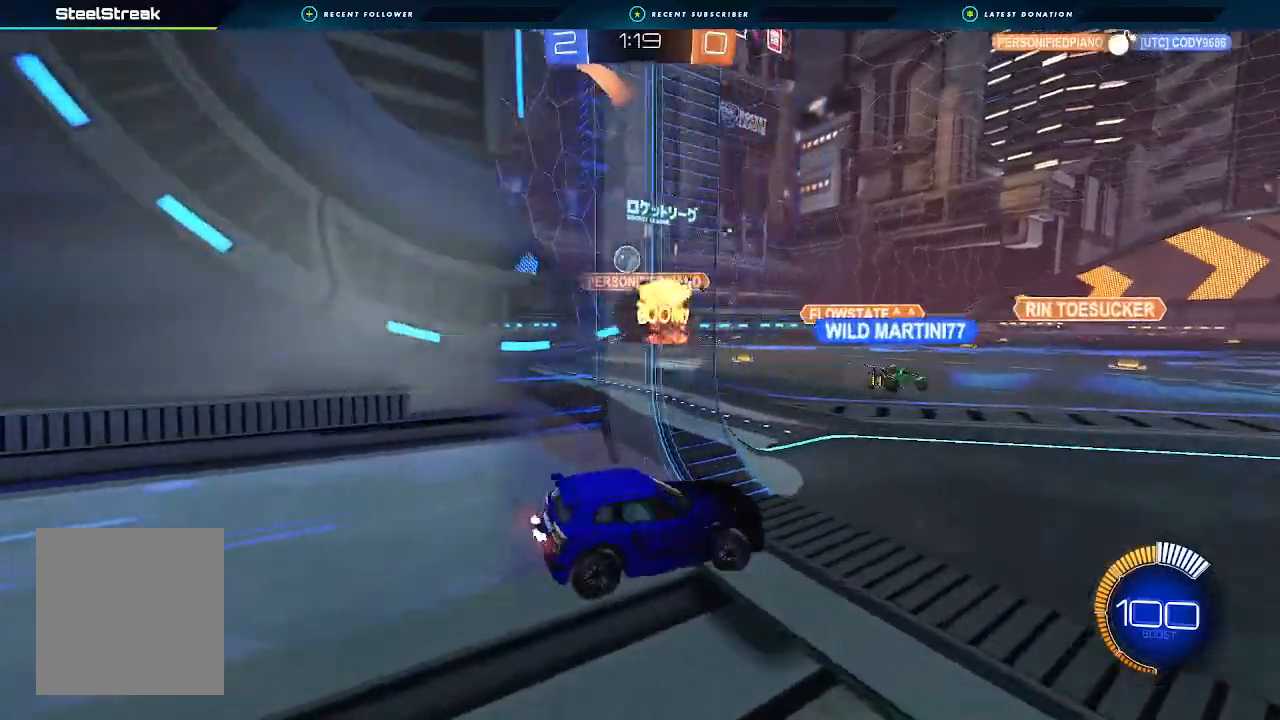
{"buttons": [], "left_stick": "down-right", "right_stick": "center", "events": [[33, "R2", "up"], [100, "left_stick", "left"], [267, "left_stick", "down-right"]]}
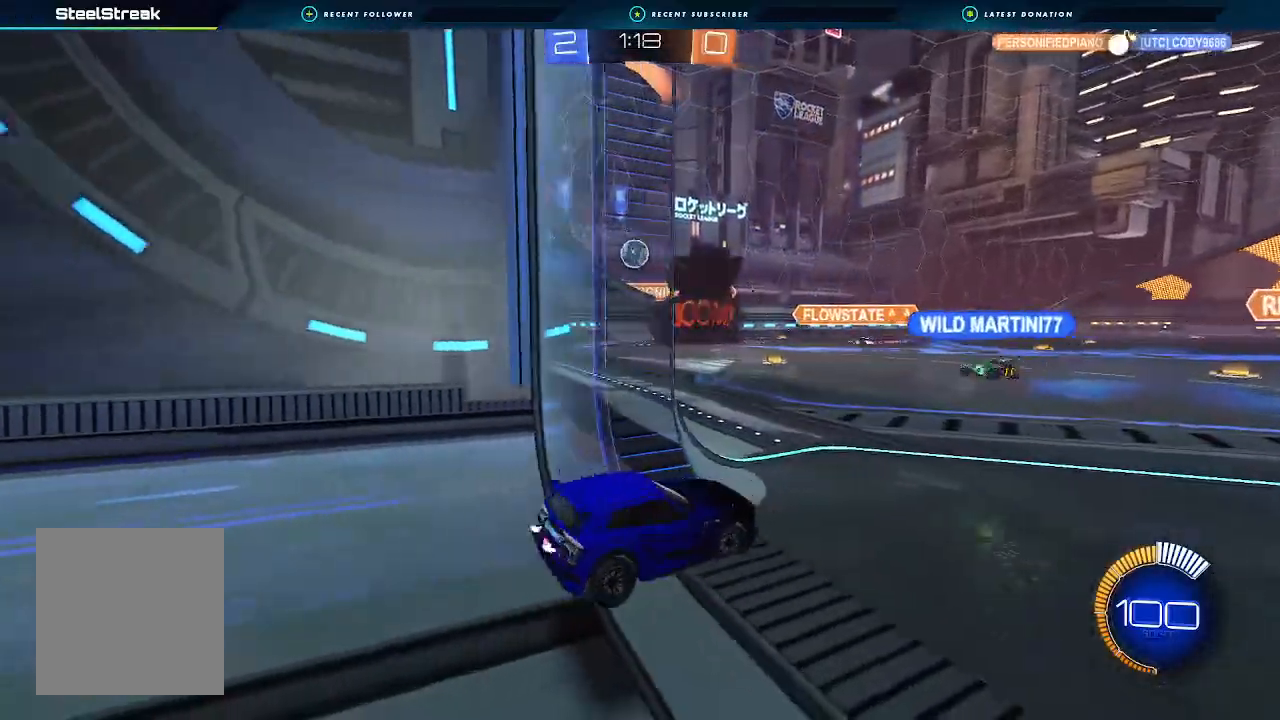
{"buttons": [], "left_stick": "center", "right_stick": "center", "events": [[200, "left_stick", "center"]]}
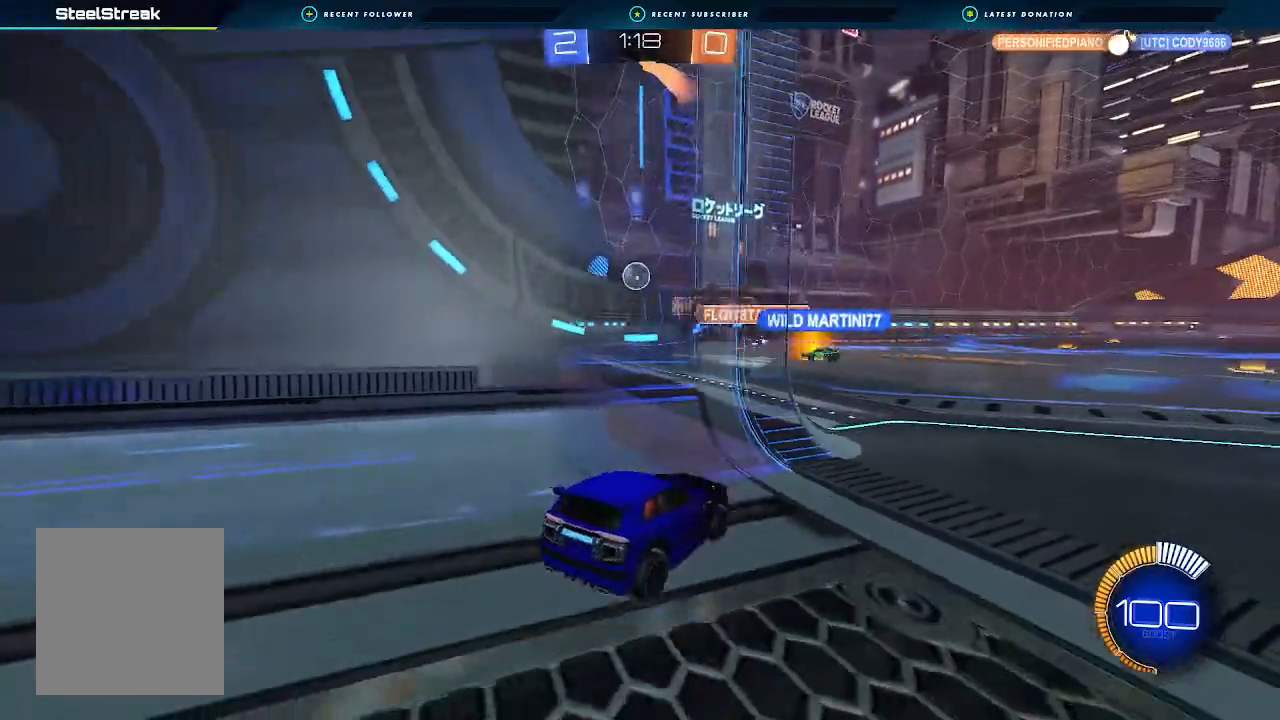
{"buttons": ["R2"], "left_stick": "center", "right_stick": "center", "events": [[233, "left_stick", "left"], [400, "left_stick", "center"], [467, "R2", "down"]]}
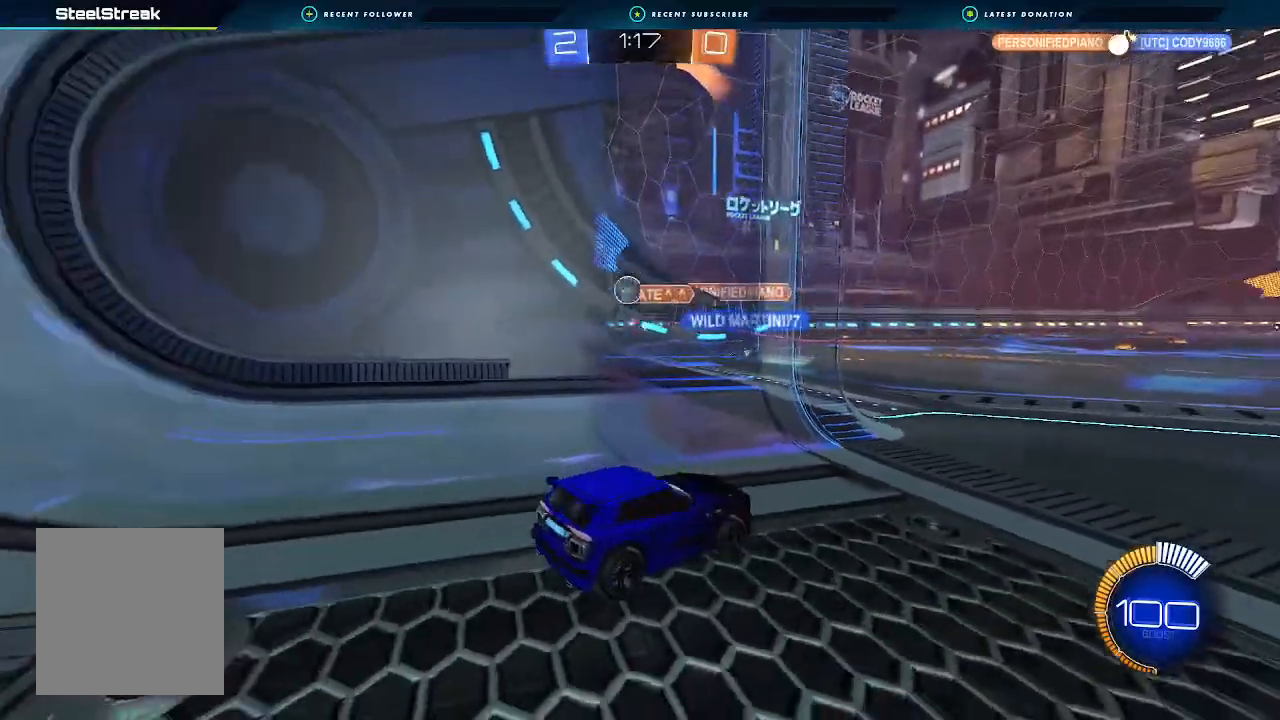
{"buttons": ["R2"], "left_stick": "right", "right_stick": "center", "events": [[33, "left_stick", "right"]]}
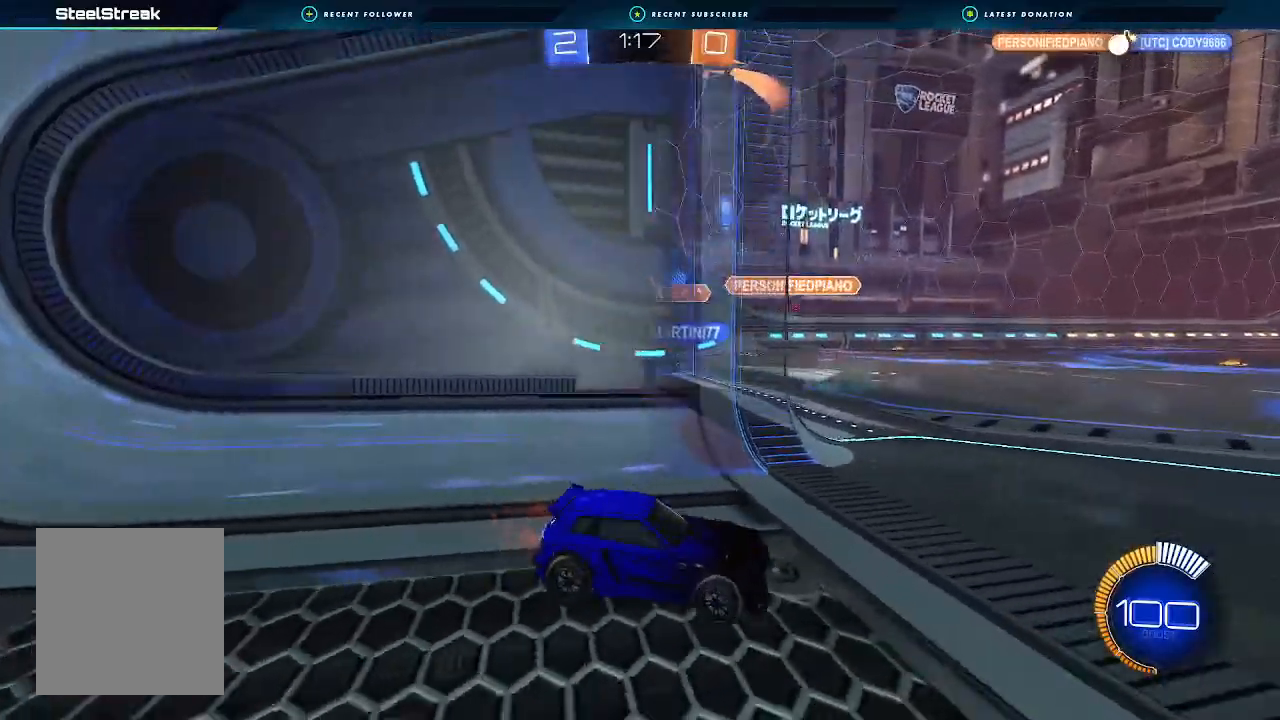
{"buttons": ["R2"], "left_stick": "right", "right_stick": "center", "events": []}
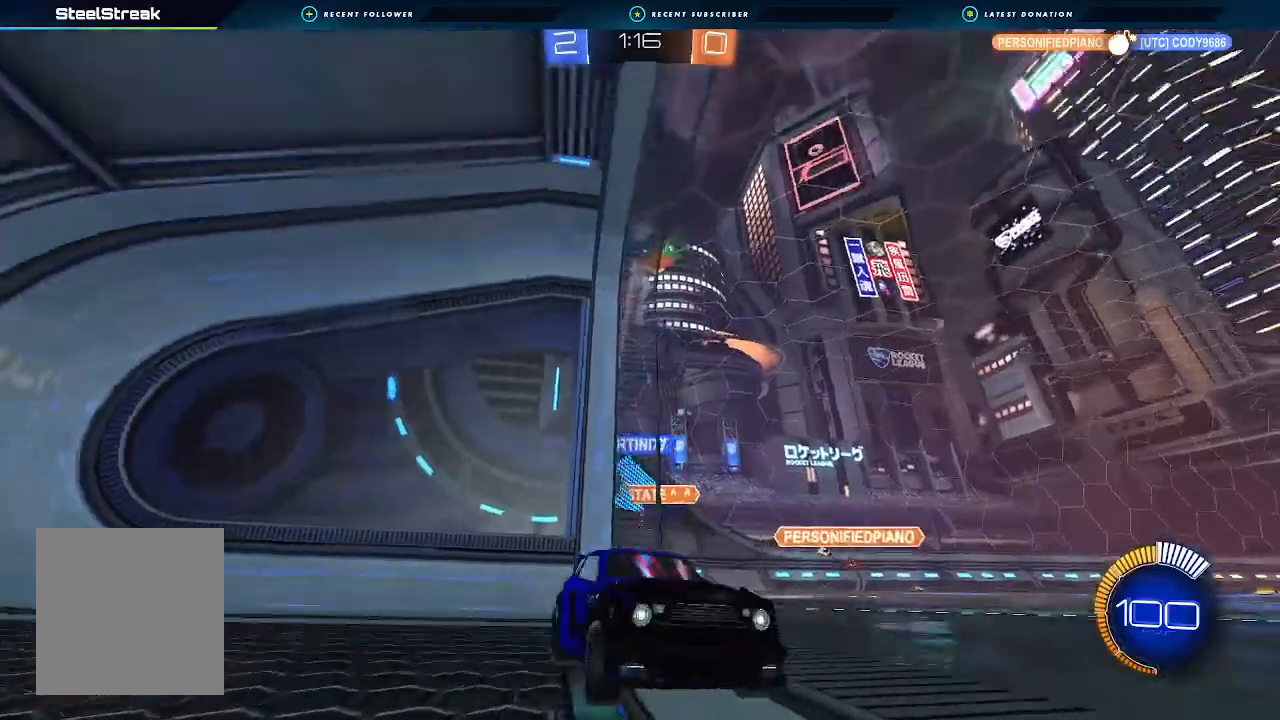
{"buttons": [], "left_stick": "right", "right_stick": "center", "events": [[233, "R2", "up"], [233, "left_stick", "center"], [333, "left_stick", "right"]]}
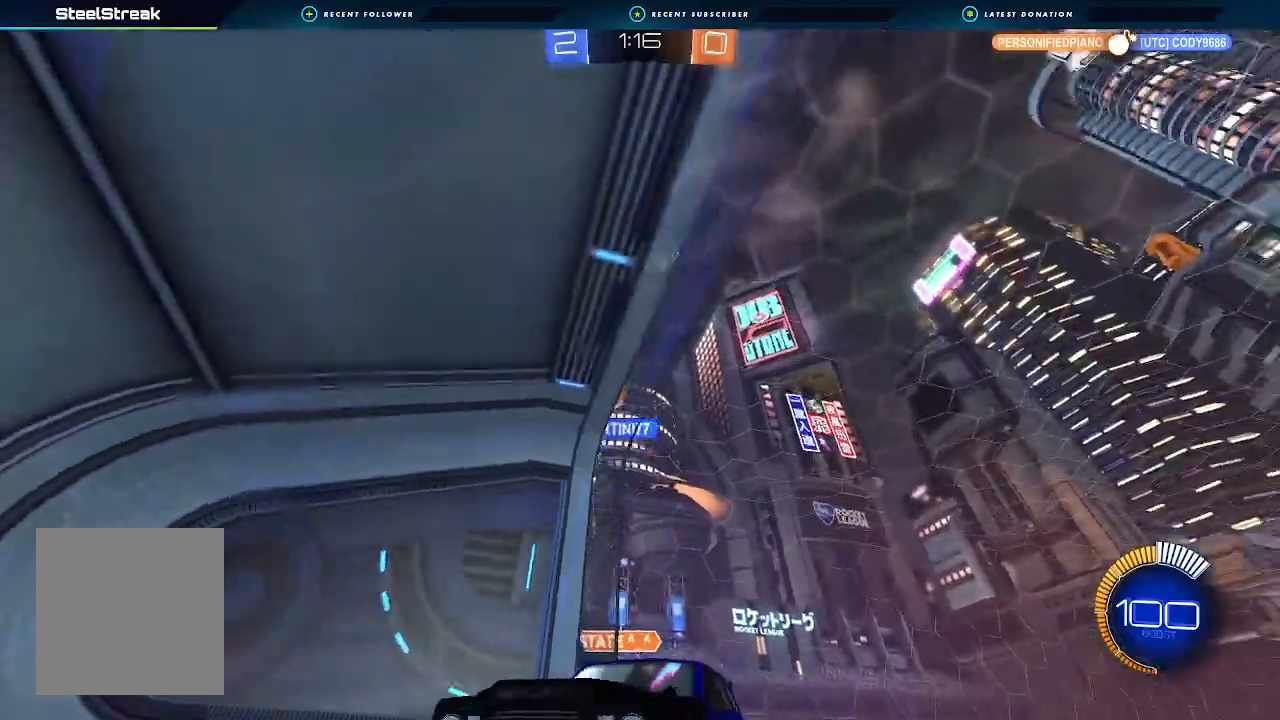
{"buttons": ["L1"], "left_stick": "left", "right_stick": "center"}
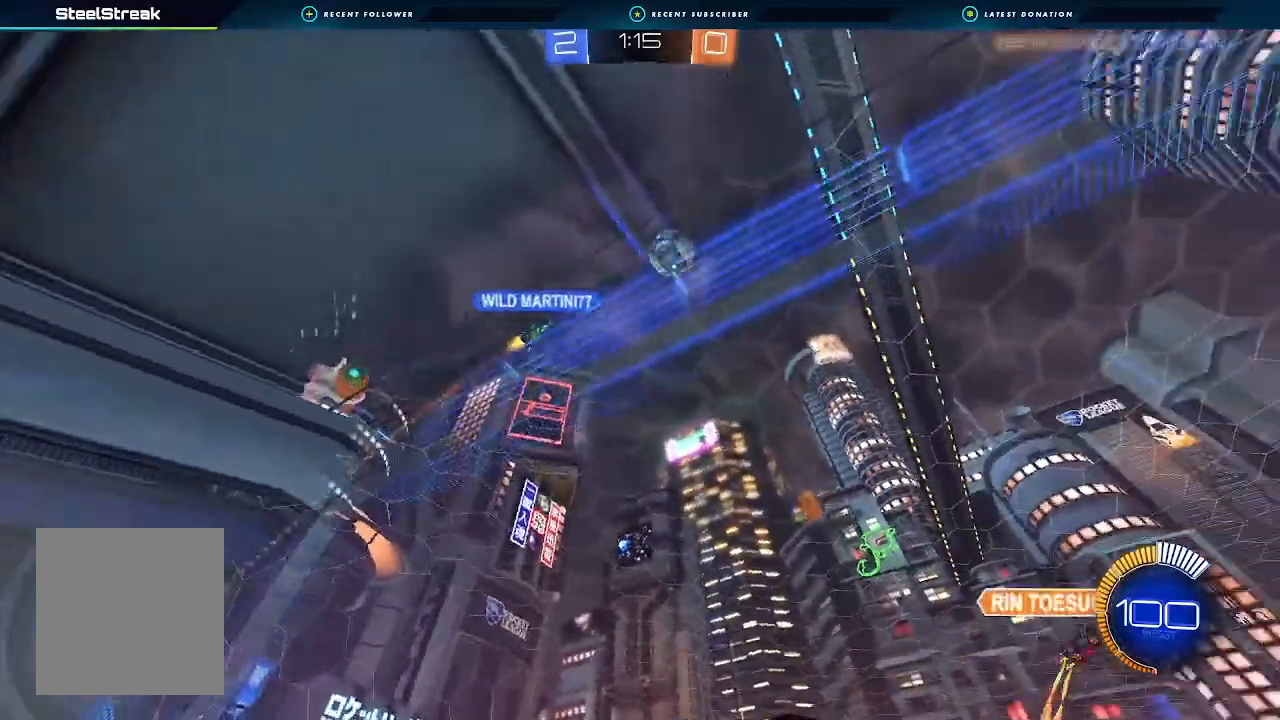
{"buttons": ["R2"], "left_stick": "left", "right_stick": "center", "events": [[67, "L1", "up"], [267, "R2", "down"]]}
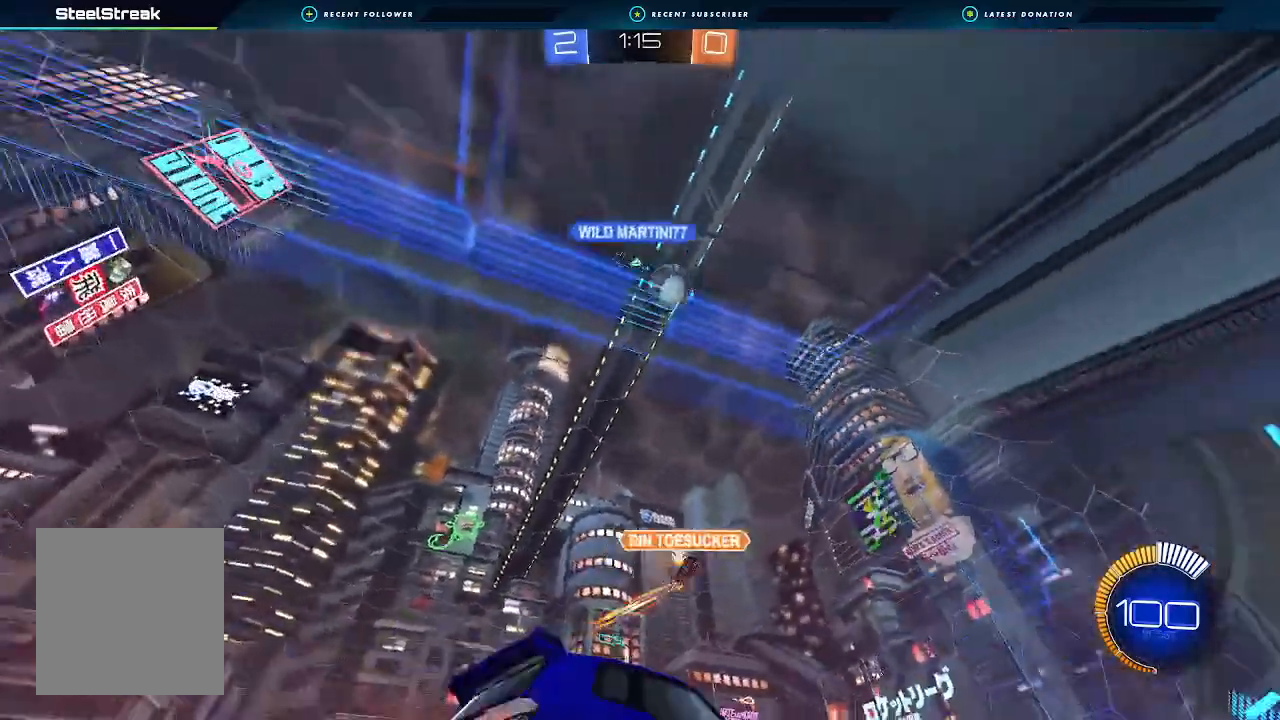
{"buttons": ["R2"], "left_stick": "center", "right_stick": "center", "events": [[267, "left_stick", "center"]]}
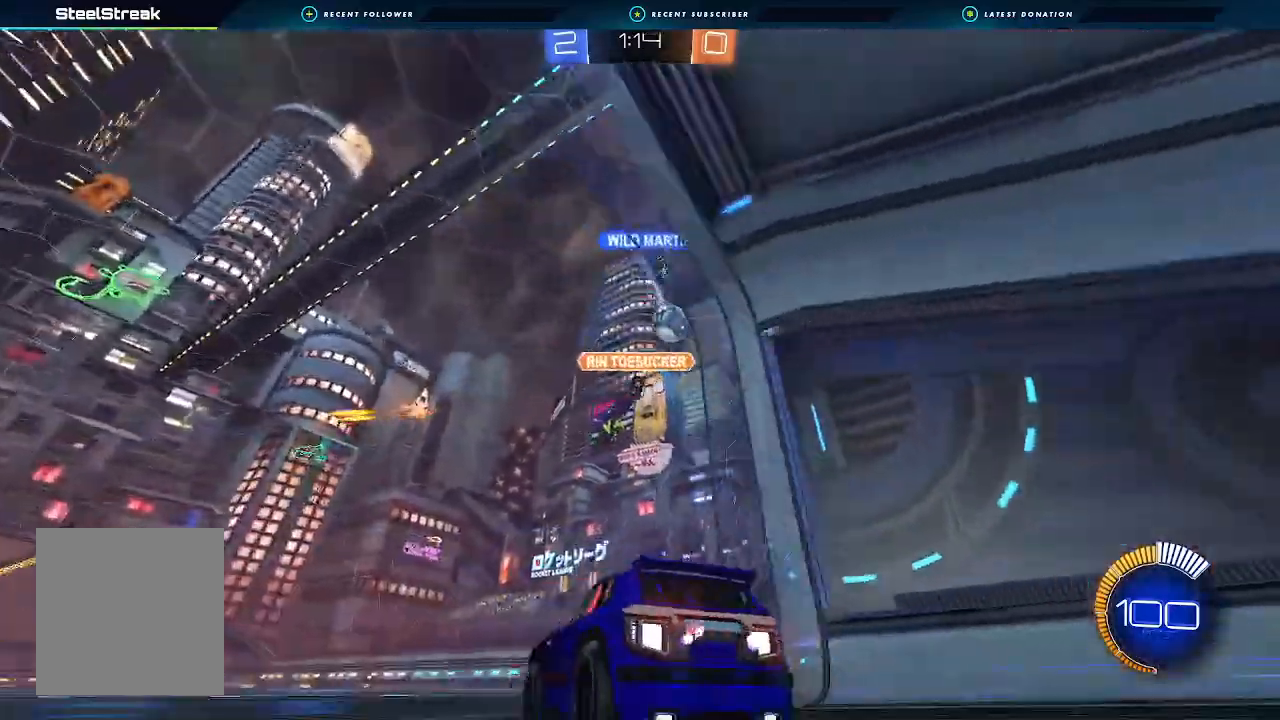
{"buttons": [], "left_stick": "center", "right_stick": "center", "events": [[133, "left_stick", "right"], [400, "R2", "up"], [467, "left_stick", "center"]]}
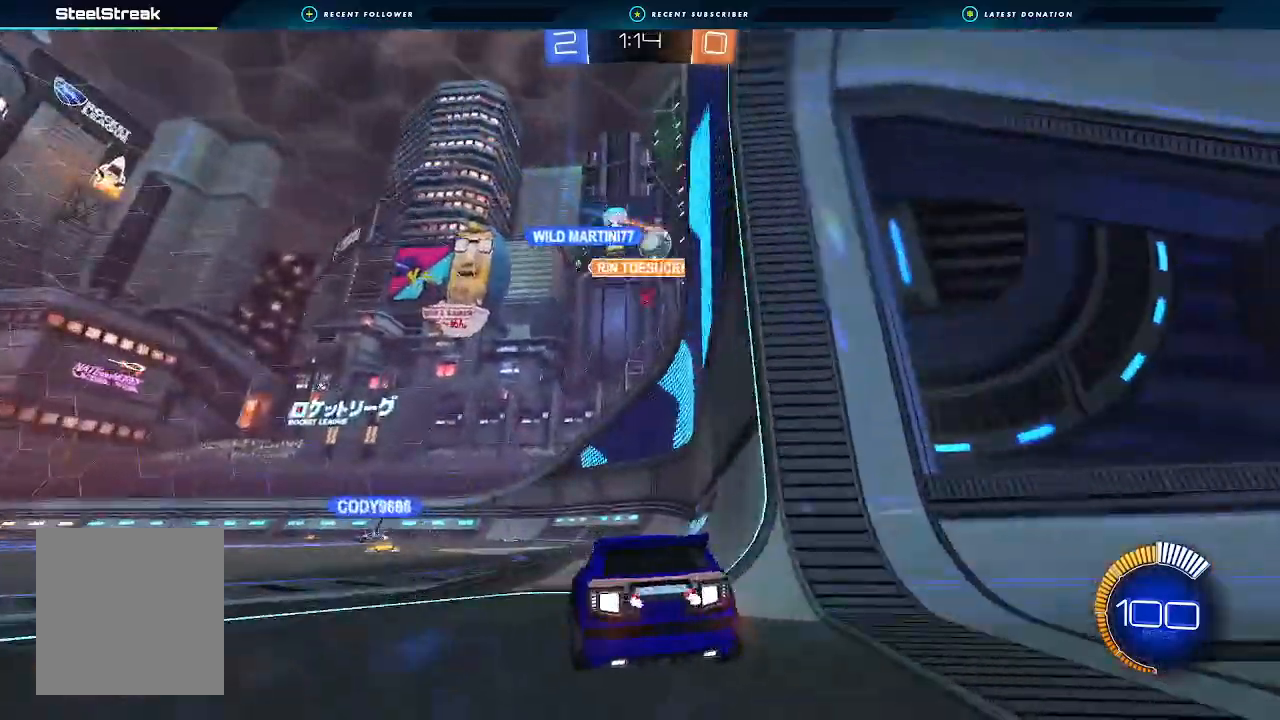
{"buttons": [], "left_stick": "down-right", "right_stick": "center", "events": [[33, "left_stick", "left"], [233, "R2", "down"], [300, "left_stick", "center"], [367, "left_stick", "right"], [467, "R2", "up"], [500, "left_stick", "down-right"]]}
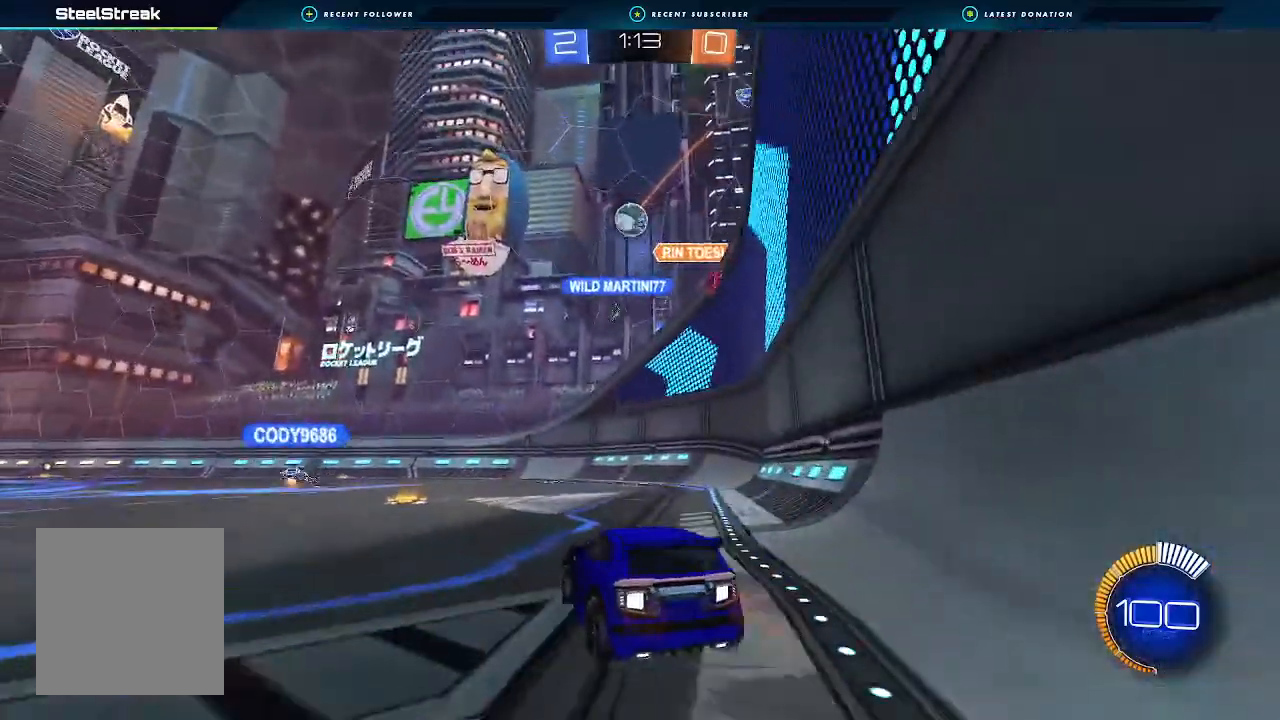
{"buttons": [], "left_stick": "center", "right_stick": "center", "events": [[500, "left_stick", "center"]]}
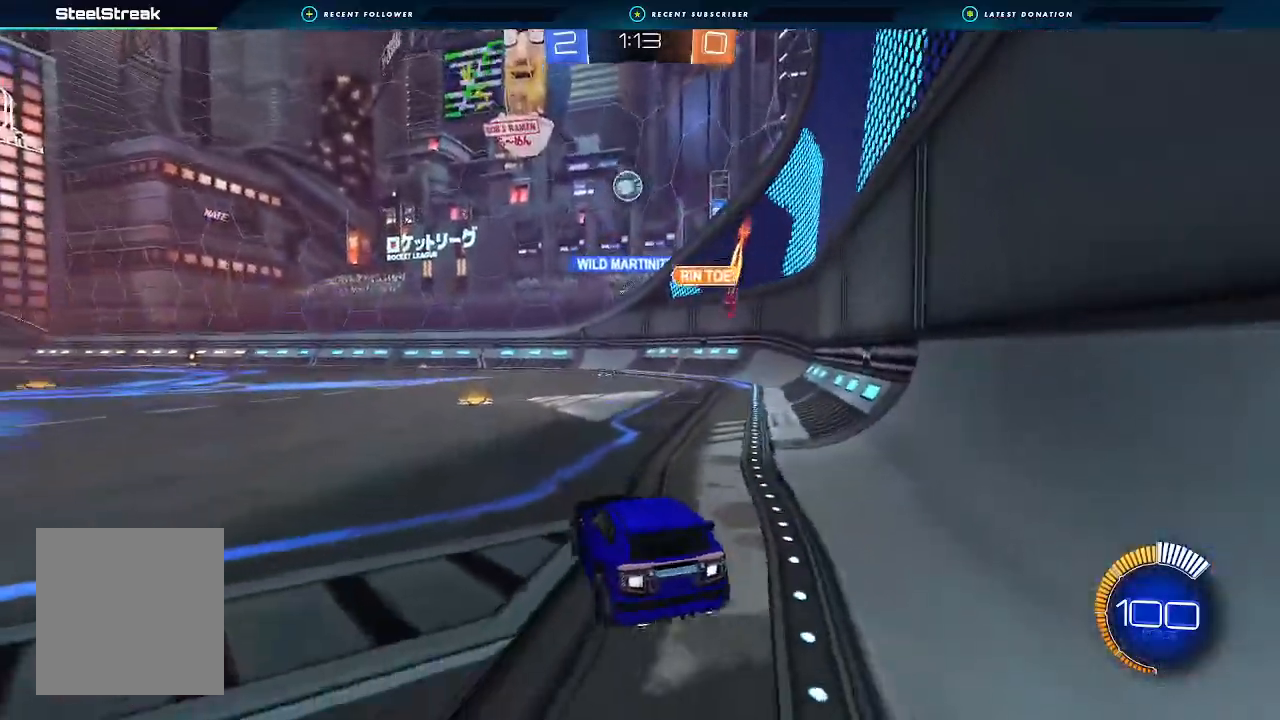
{"buttons": ["R2"], "left_stick": "center", "right_stick": "center", "events": [[33, "R2", "down"]]}
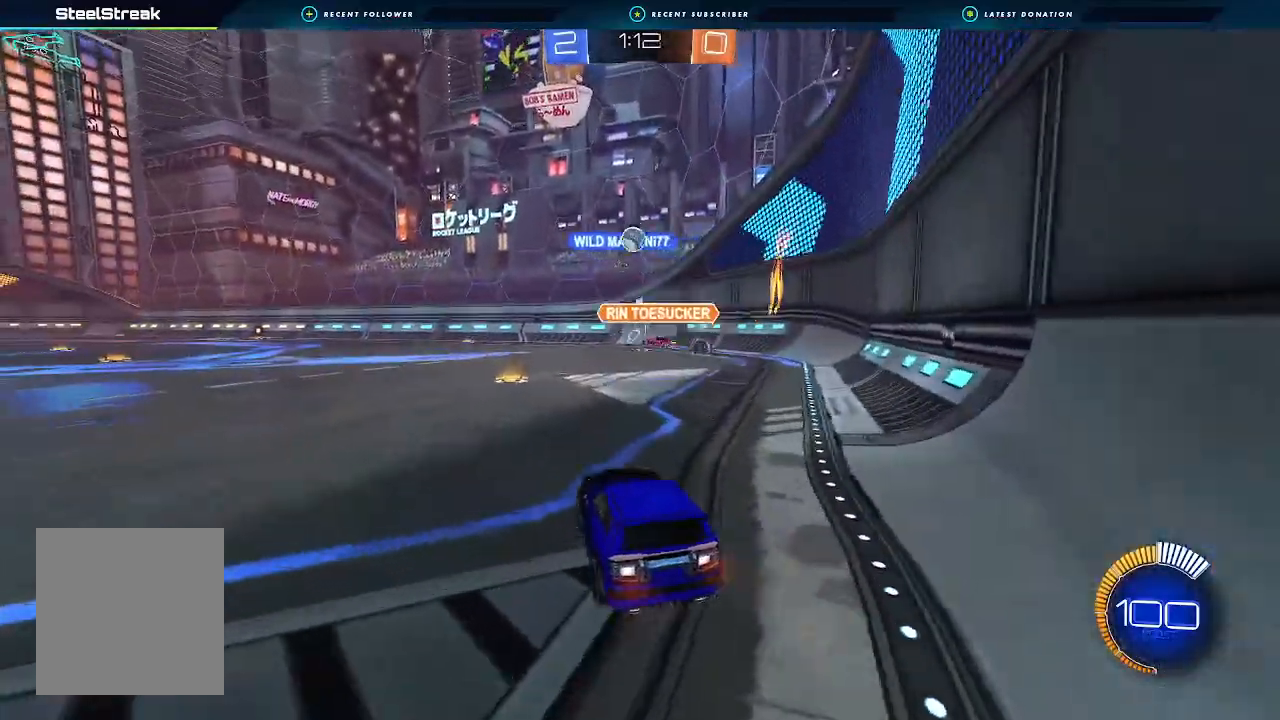
{"buttons": ["R2"], "left_stick": "center", "right_stick": "center", "events": []}
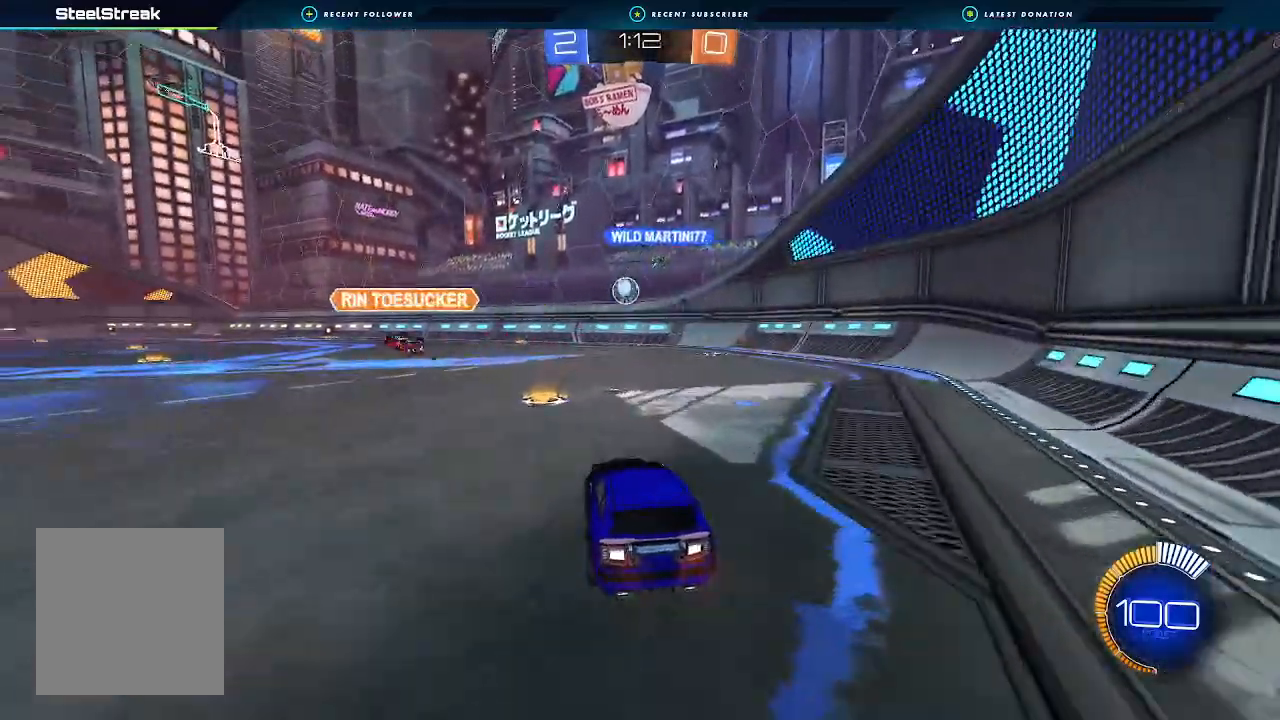
{"buttons": ["R2"], "left_stick": "left", "right_stick": "center", "events": [[233, "left_stick", "left"]]}
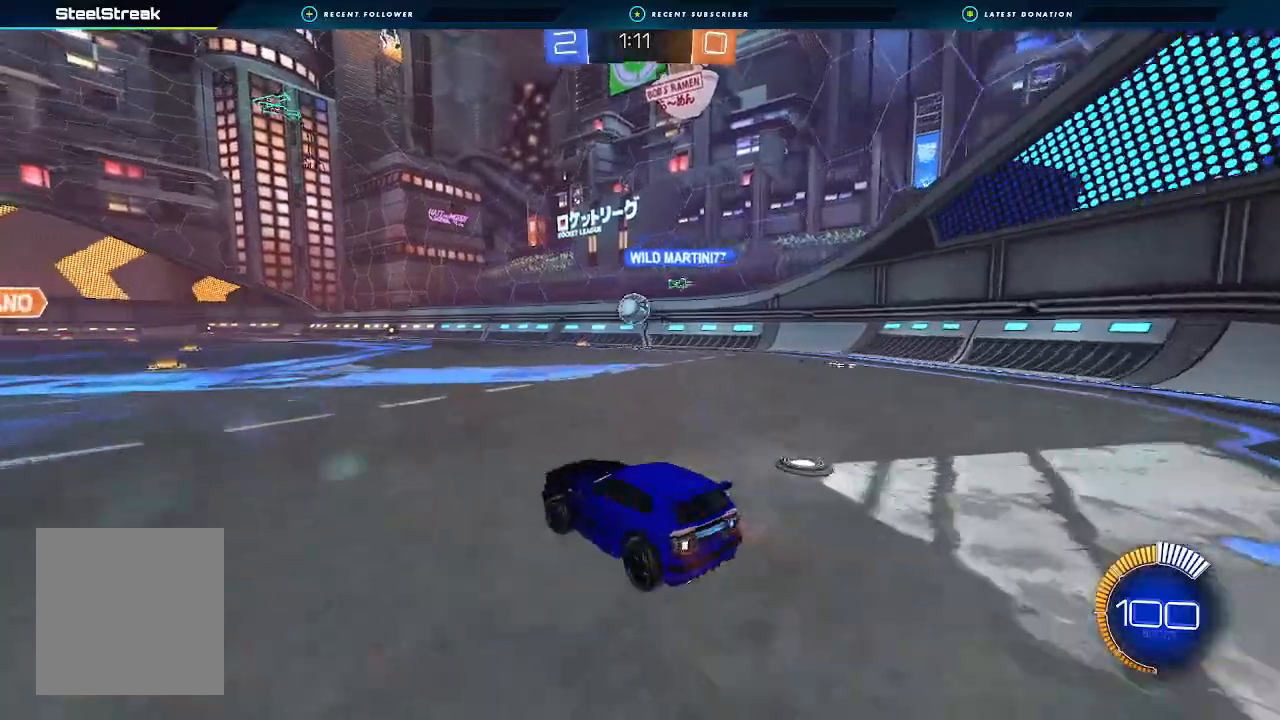
{"buttons": ["B", "R2"], "left_stick": "left", "right_stick": "center", "events": [[133, "left_stick", "center"], [233, "left_stick", "right"], [333, "B", "down"], [367, "left_stick", "center"], [433, "left_stick", "left"]]}